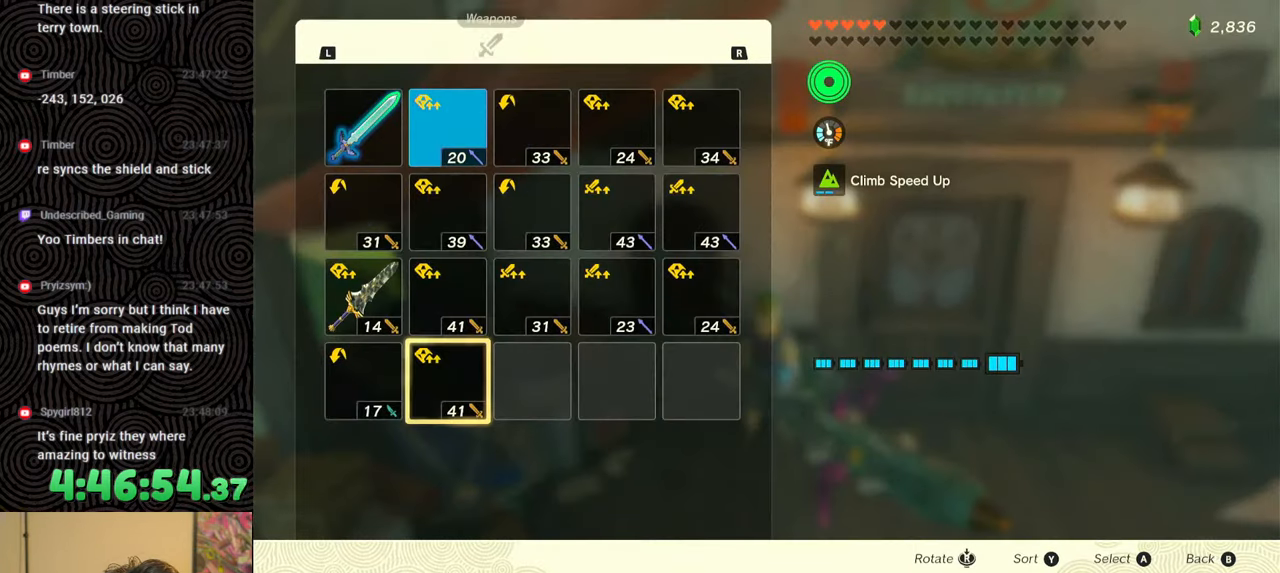
Gameplay with a controller (Nintendo layout); each line is a JSON object with the inputs held at the frame after it. "events" lists button and stick changes between this image and that frame as [ms after this image, input, new state], when the widget could be followed in between. Not read: L3 R3.
{"buttons": ["DPAD_UP"], "left_stick": "center", "right_stick": "center", "events": [[17, "DPAD_LEFT", "up"], [117, "DPAD_UP", "down"], [183, "DPAD_UP", "up"], [267, "DPAD_UP", "down"], [350, "DPAD_UP", "up"], [417, "DPAD_UP", "down"]]}
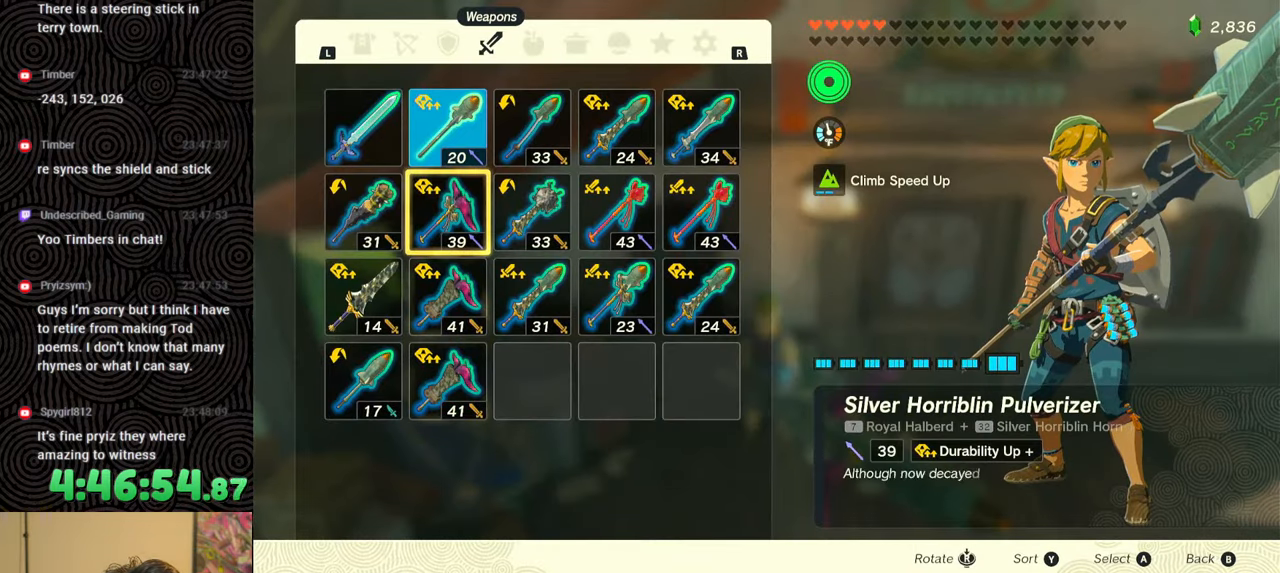
{"buttons": [], "left_stick": "center", "right_stick": "center", "events": [[33, "DPAD_UP", "up"], [50, "A", "down"], [167, "A", "up"], [200, "DPAD_DOWN", "down"], [250, "A", "down"], [267, "DPAD_DOWN", "up"], [333, "A", "up"], [417, "B", "down"], [483, "B", "up"]]}
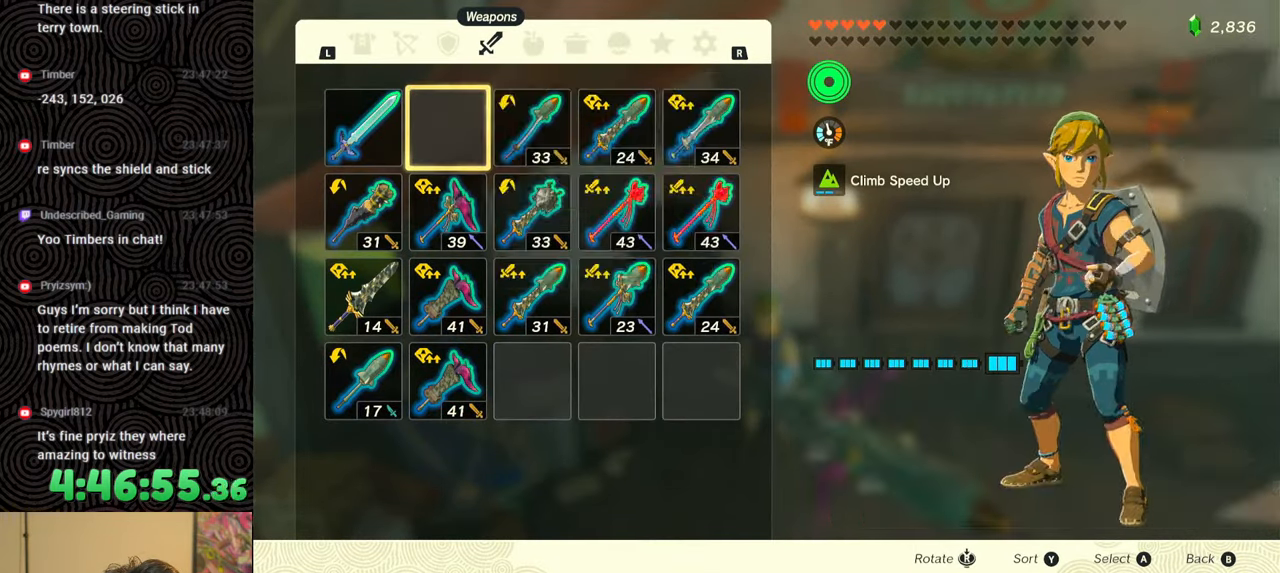
{"buttons": ["L1"], "left_stick": "center", "right_stick": "center", "events": [[150, "L1", "down"]]}
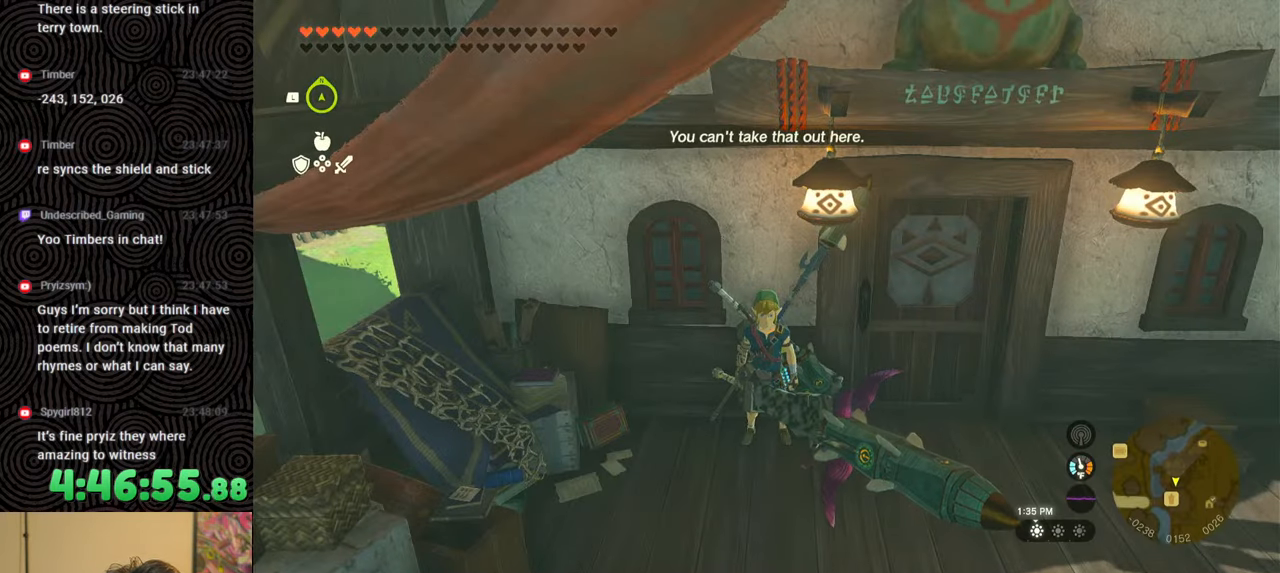
{"buttons": ["DPAD_RIGHT"], "left_stick": "center", "right_stick": "center", "events": [[150, "L1", "up"], [283, "DPAD_RIGHT", "down"], [383, "DPAD_RIGHT", "up"], [433, "DPAD_RIGHT", "down"]]}
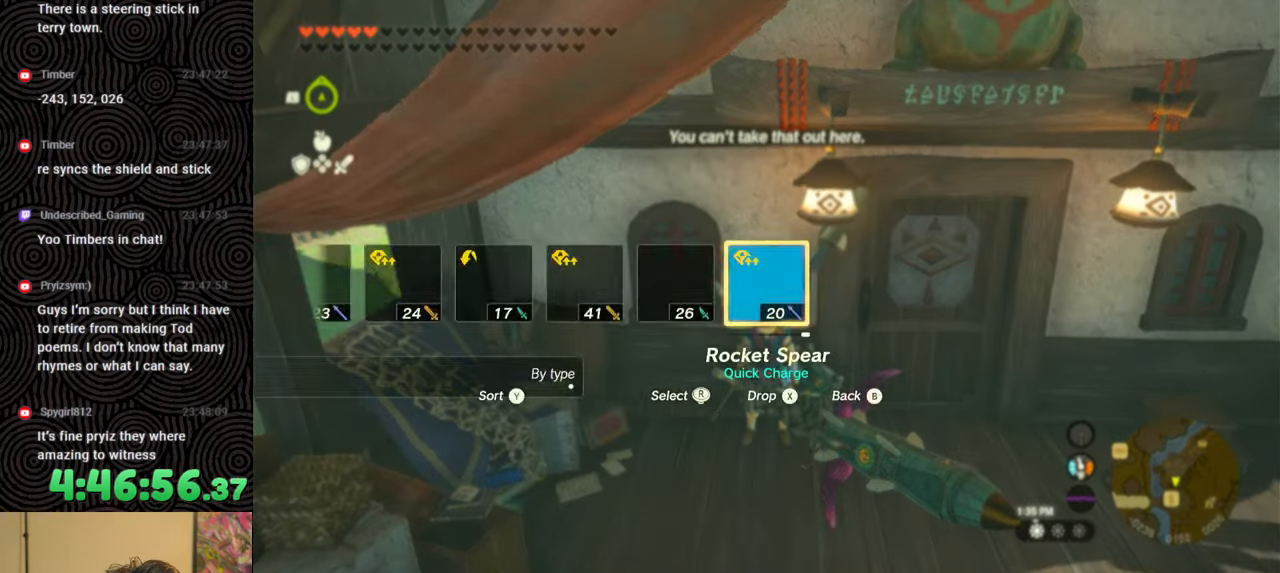
{"buttons": ["DPAD_RIGHT"], "left_stick": "center", "right_stick": "center", "events": [[183, "X", "down"], [333, "DPAD_RIGHT", "up"], [333, "X", "up"], [433, "DPAD_RIGHT", "down"]]}
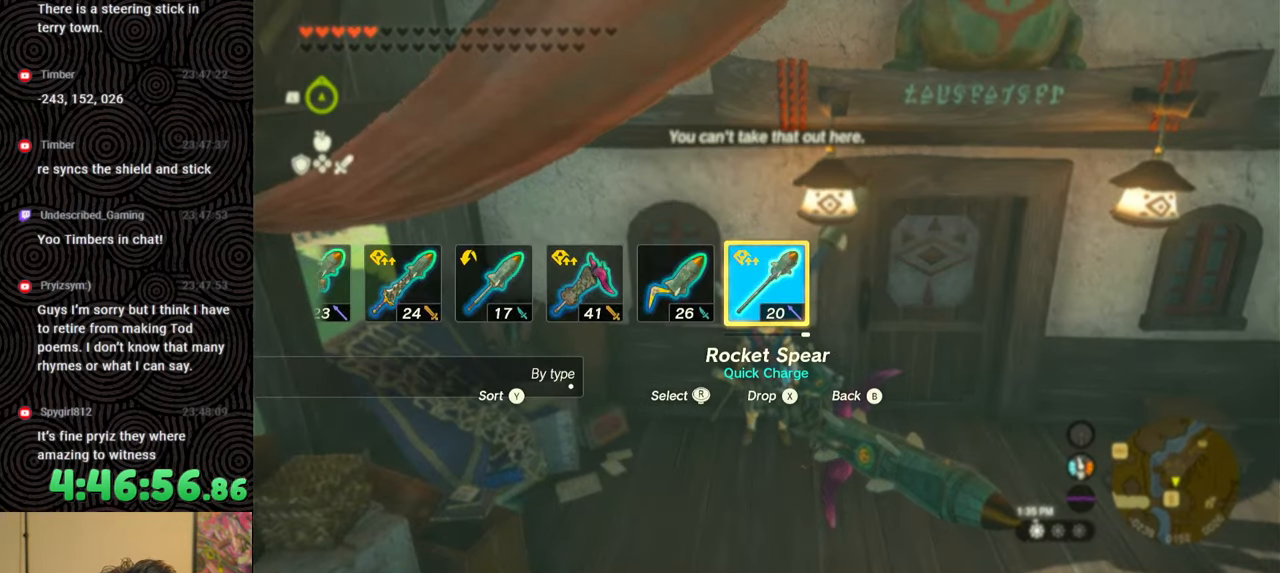
{"buttons": ["DPAD_UP", "DPAD_RIGHT"], "left_stick": "center", "right_stick": "right", "events": [[33, "DPAD_RIGHT", "up"], [100, "DPAD_RIGHT", "down"], [183, "DPAD_RIGHT", "up"], [233, "DPAD_RIGHT", "down"], [250, "DPAD_UP", "down"], [417, "right_stick", "right"]]}
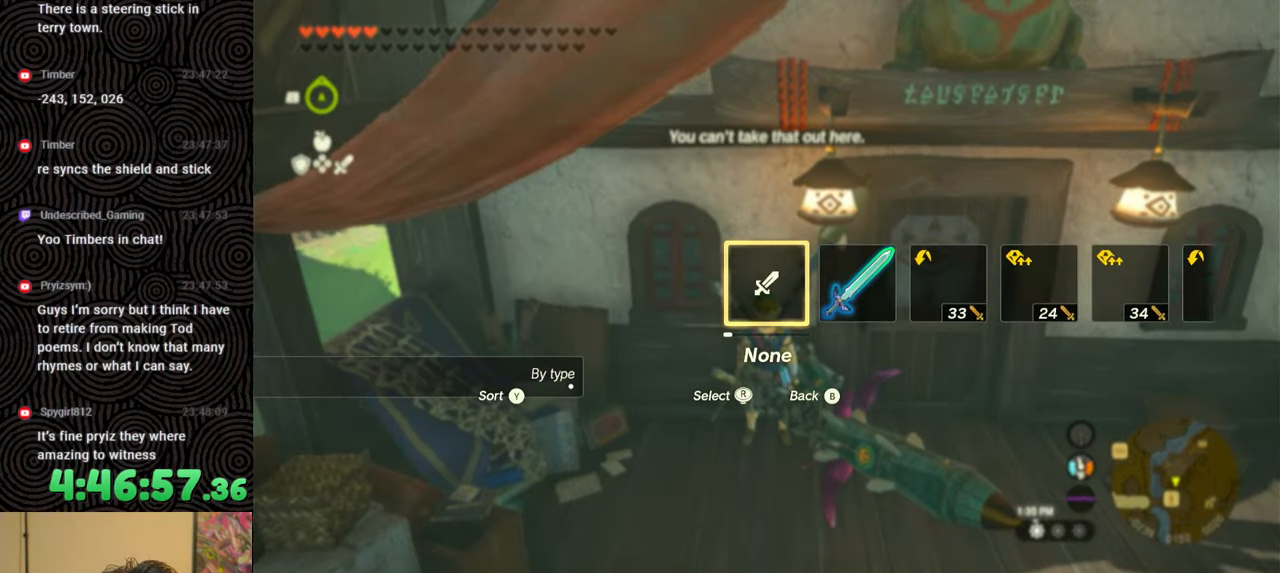
{"buttons": [], "left_stick": "center", "right_stick": "center", "events": [[33, "right_stick", "center"], [117, "right_stick", "right"], [183, "right_stick", "center"], [483, "DPAD_RIGHT", "up"], [483, "DPAD_UP", "up"]]}
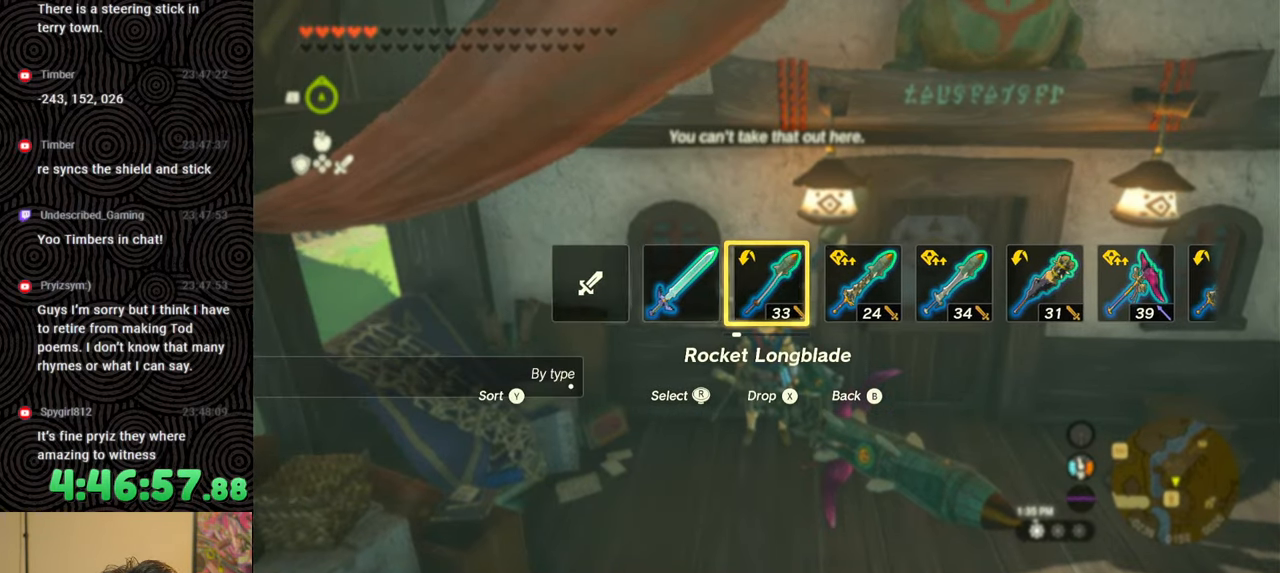
{"buttons": [], "left_stick": "center", "right_stick": "center", "events": []}
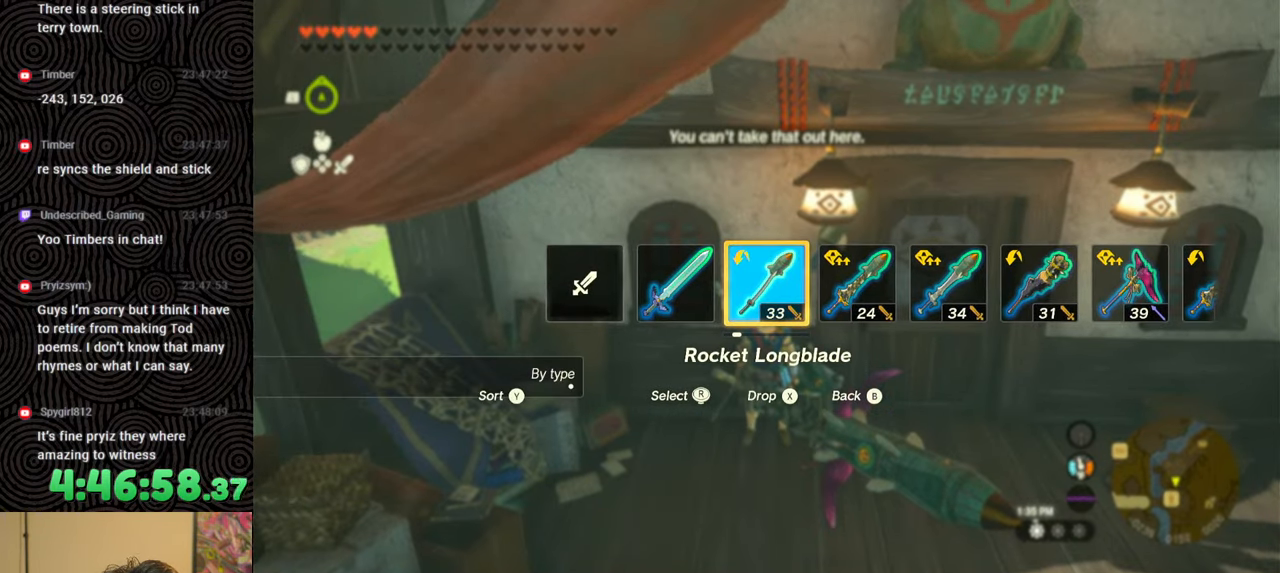
{"buttons": [], "left_stick": "center", "right_stick": "center", "events": []}
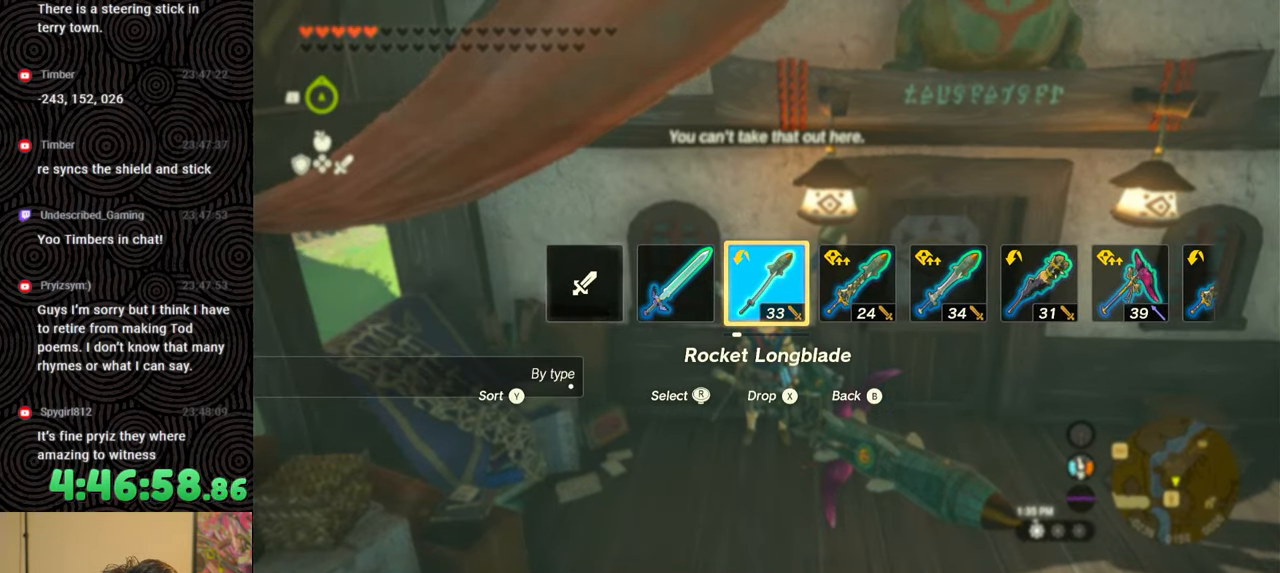
{"buttons": [], "left_stick": "center", "right_stick": "center", "events": [[233, "START", "down"], [383, "START", "up"]]}
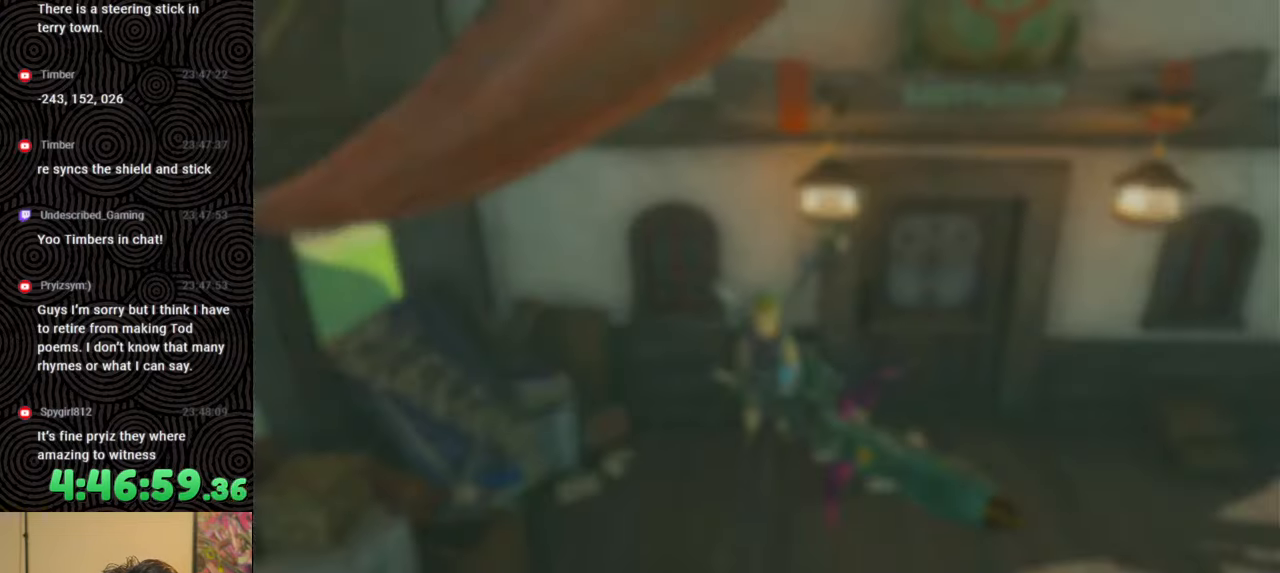
{"buttons": ["DPAD_UP"], "left_stick": "center", "right_stick": "center", "events": [[117, "DPAD_LEFT", "down"], [217, "DPAD_LEFT", "up"], [283, "DPAD_LEFT", "down"], [383, "DPAD_LEFT", "up"], [483, "DPAD_UP", "down"]]}
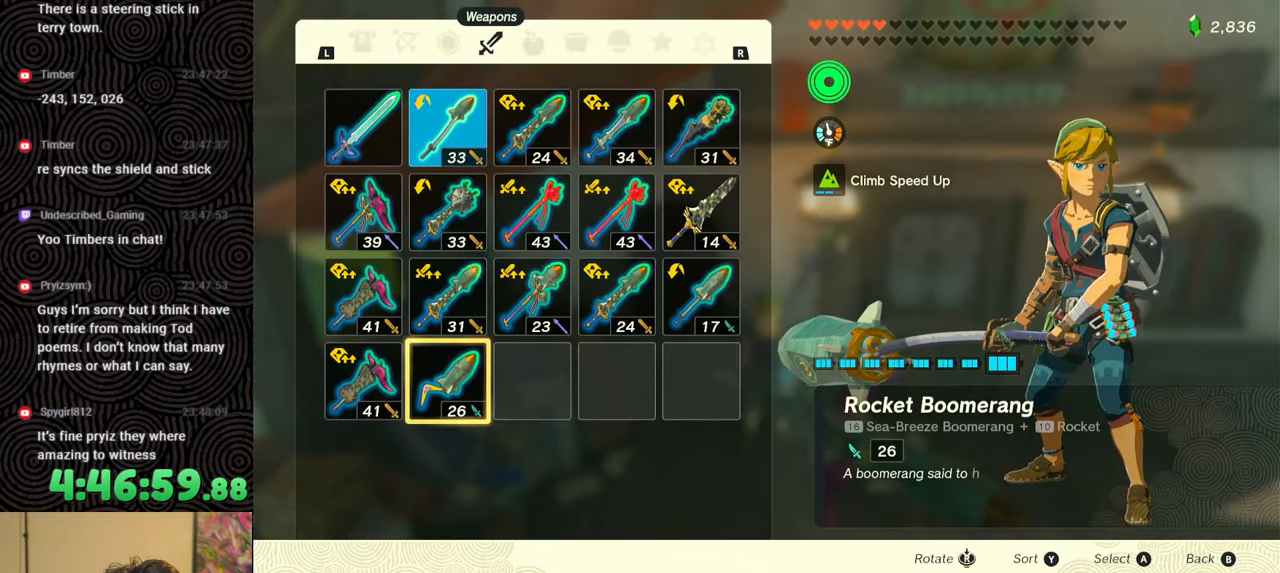
{"buttons": ["A"], "left_stick": "center", "right_stick": "center", "events": [[67, "DPAD_UP", "up"], [133, "DPAD_UP", "down"], [217, "DPAD_UP", "up"], [283, "DPAD_UP", "down"], [417, "DPAD_UP", "up"], [433, "A", "down"]]}
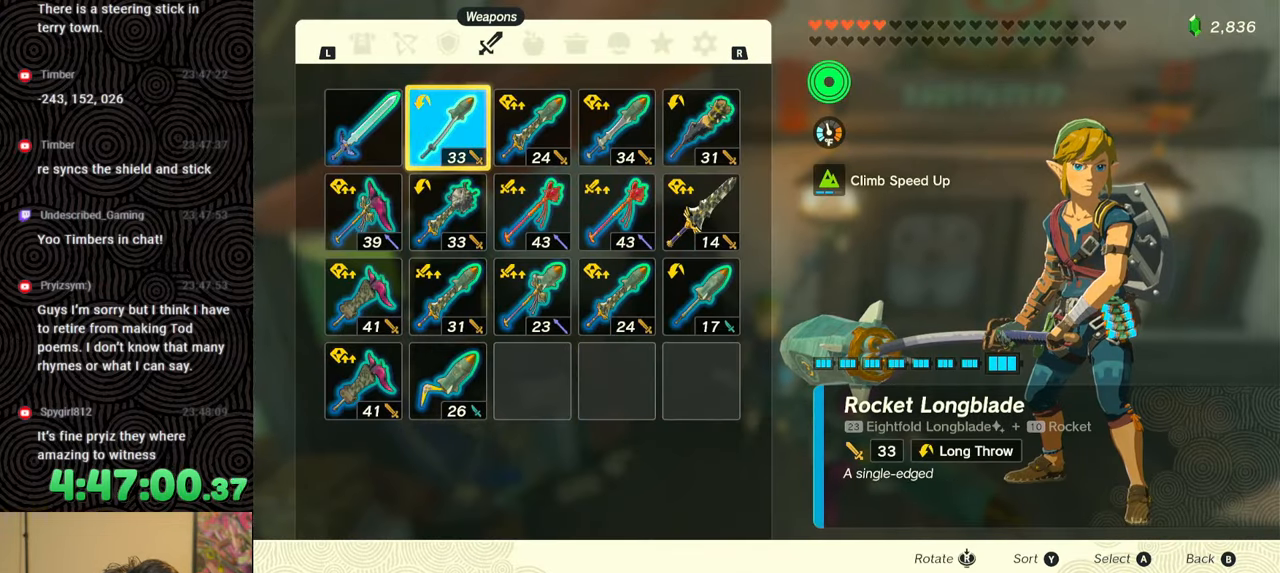
{"buttons": [], "left_stick": "center", "right_stick": "center", "events": [[67, "A", "up"], [83, "DPAD_DOWN", "down"], [133, "A", "down"], [167, "DPAD_DOWN", "up"], [233, "A", "up"], [317, "B", "down"], [383, "B", "up"]]}
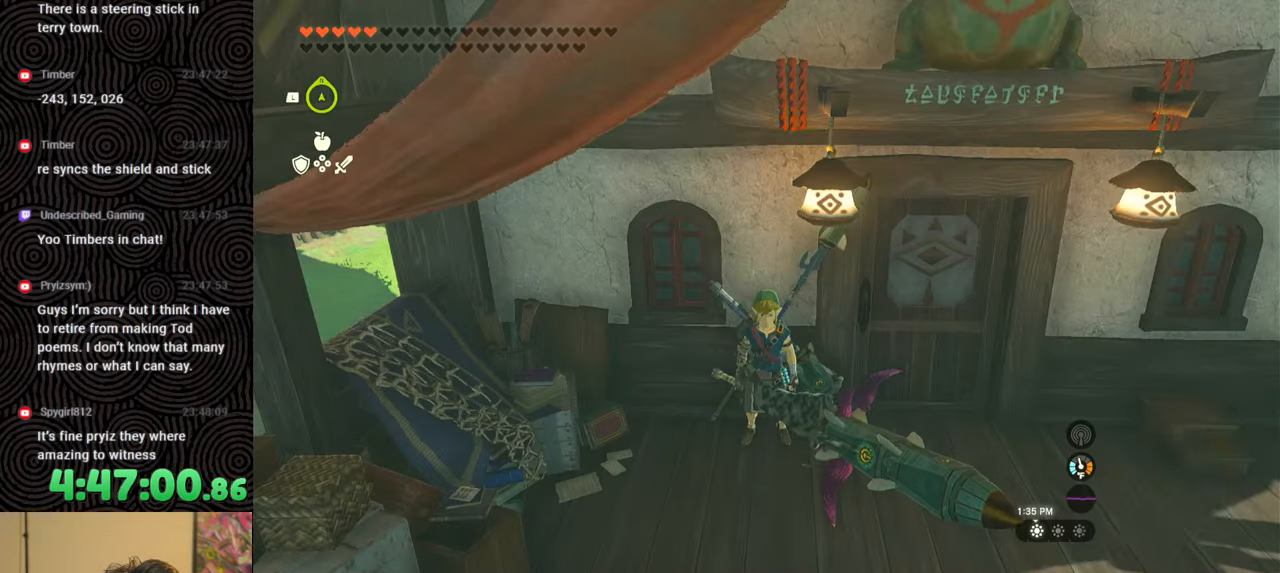
{"buttons": [], "left_stick": "center", "right_stick": "center", "events": [[50, "L1", "down"], [450, "L1", "up"]]}
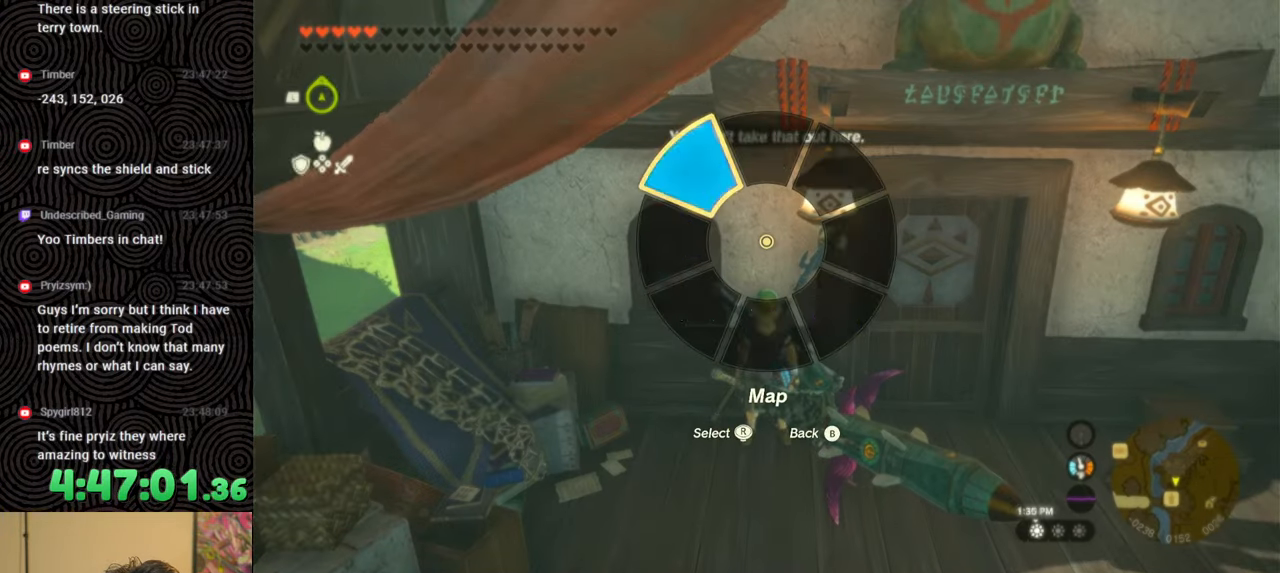
{"buttons": ["X", "DPAD_RIGHT"], "left_stick": "center", "right_stick": "center", "events": [[67, "DPAD_RIGHT", "down"], [133, "DPAD_RIGHT", "up"], [200, "DPAD_RIGHT", "down"], [317, "DPAD_UP", "down"], [467, "X", "down"], [500, "DPAD_UP", "up"]]}
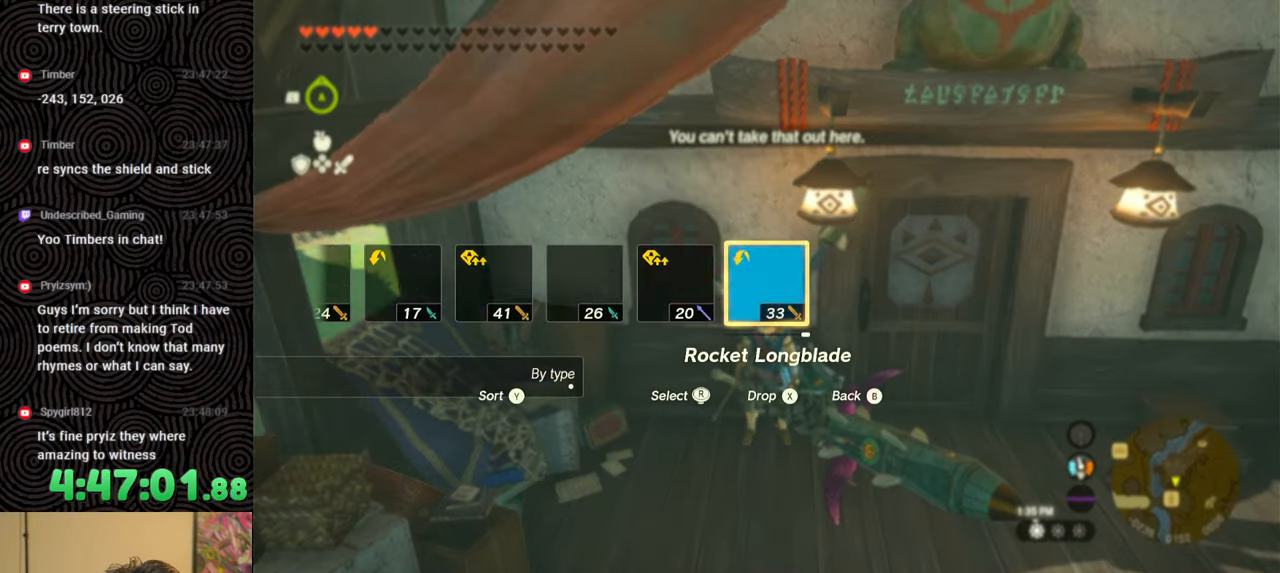
{"buttons": ["DPAD_UP", "DPAD_RIGHT"], "left_stick": "center", "right_stick": "center", "events": [[33, "DPAD_RIGHT", "up"], [33, "X", "up"], [133, "DPAD_RIGHT", "down"], [233, "DPAD_RIGHT", "up"], [317, "DPAD_RIGHT", "down"], [400, "DPAD_RIGHT", "up"], [450, "DPAD_RIGHT", "down"], [483, "DPAD_UP", "down"]]}
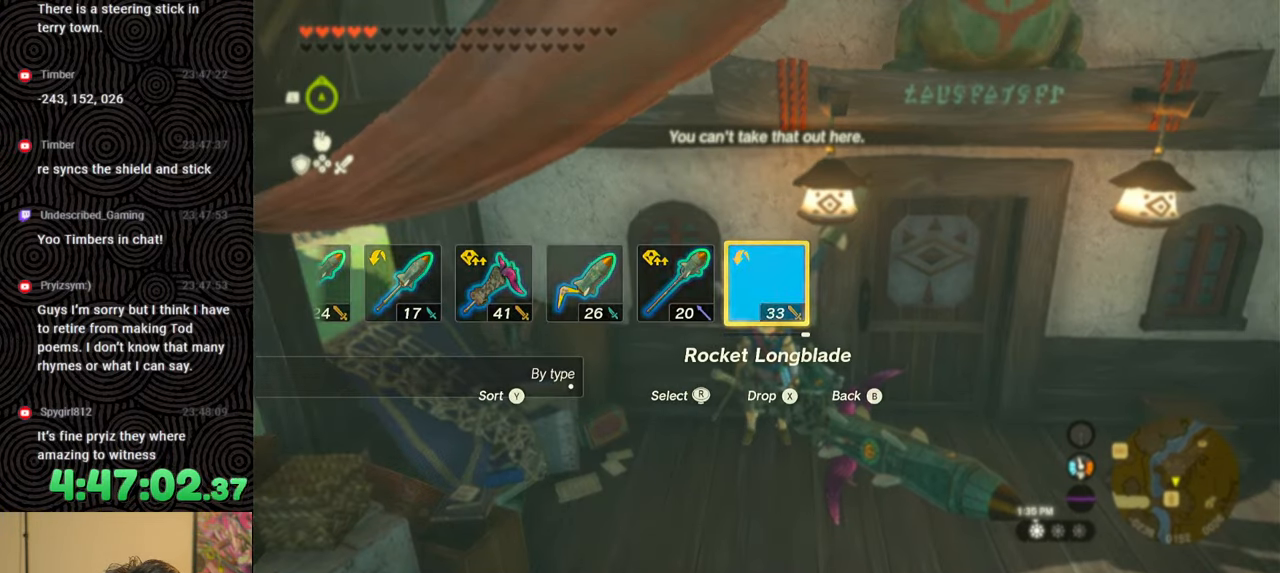
{"buttons": [], "left_stick": "center", "right_stick": "center", "events": [[150, "right_stick", "right"], [283, "right_stick", "center"], [333, "right_stick", "right"], [417, "right_stick", "center"], [450, "DPAD_UP", "up"], [500, "DPAD_RIGHT", "up"]]}
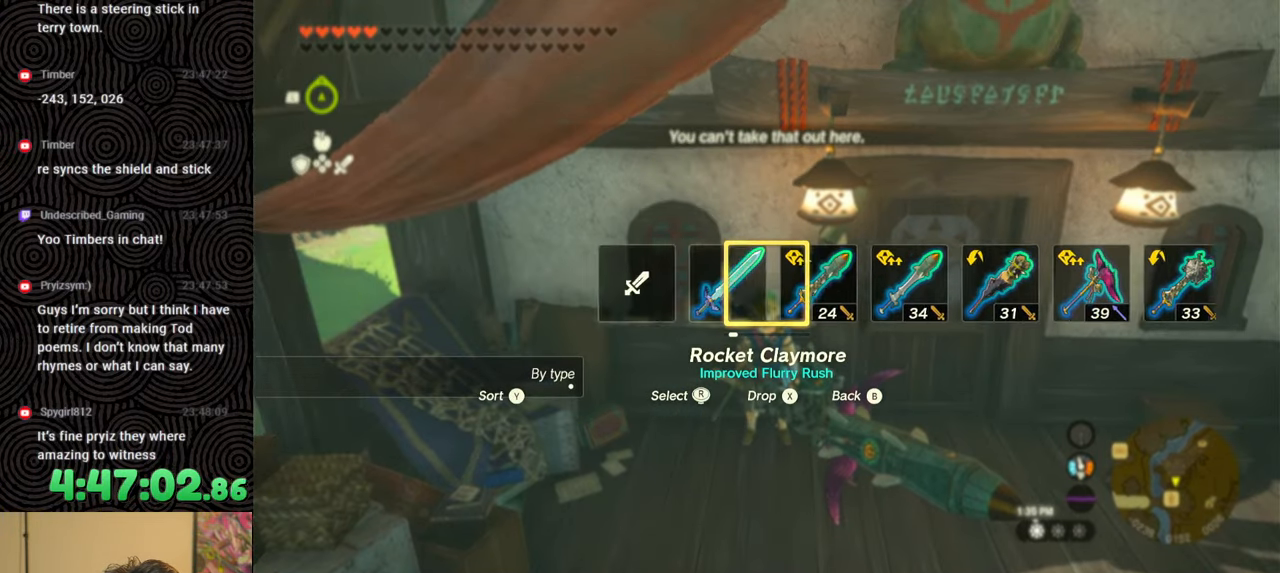
{"buttons": [], "left_stick": "center", "right_stick": "center", "events": []}
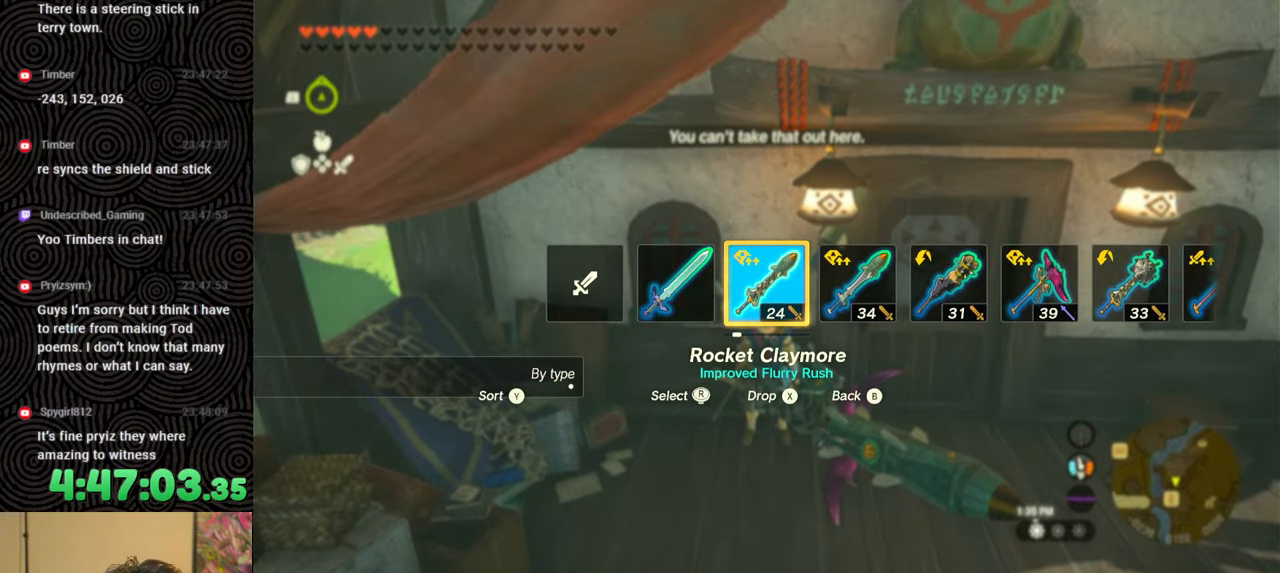
{"buttons": [], "left_stick": "center", "right_stick": "center", "events": [[350, "START", "down"], [483, "START", "up"]]}
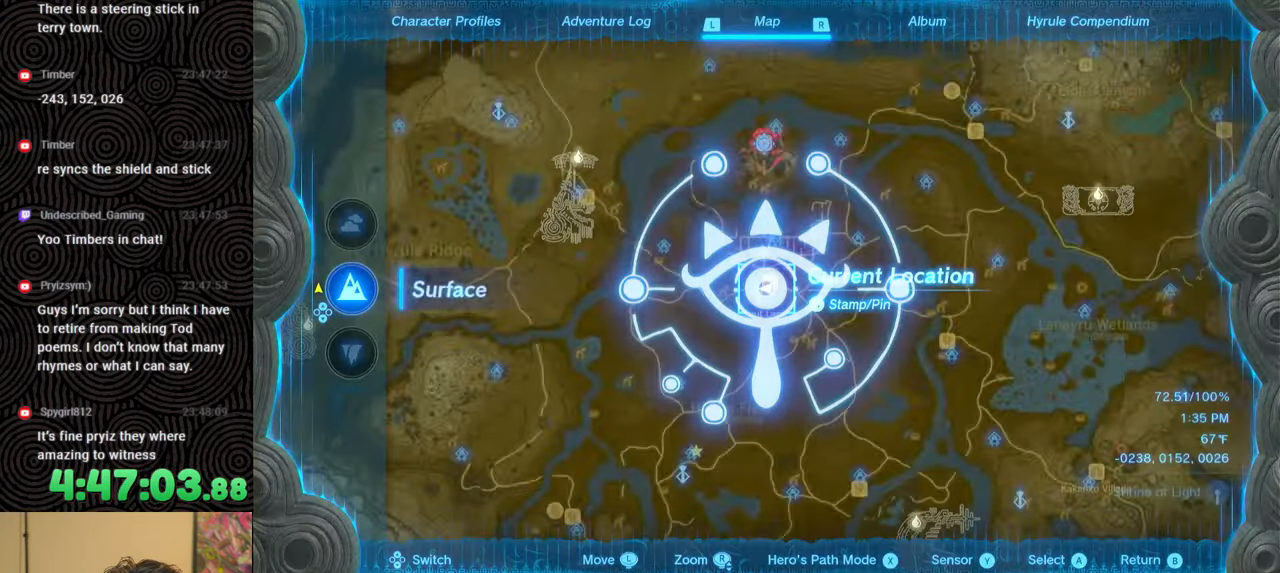
{"buttons": ["DPAD_UP"], "left_stick": "center", "right_stick": "center", "events": [[150, "DPAD_LEFT", "down"], [233, "DPAD_LEFT", "up"], [283, "DPAD_LEFT", "down"], [383, "DPAD_LEFT", "up"], [467, "DPAD_UP", "down"]]}
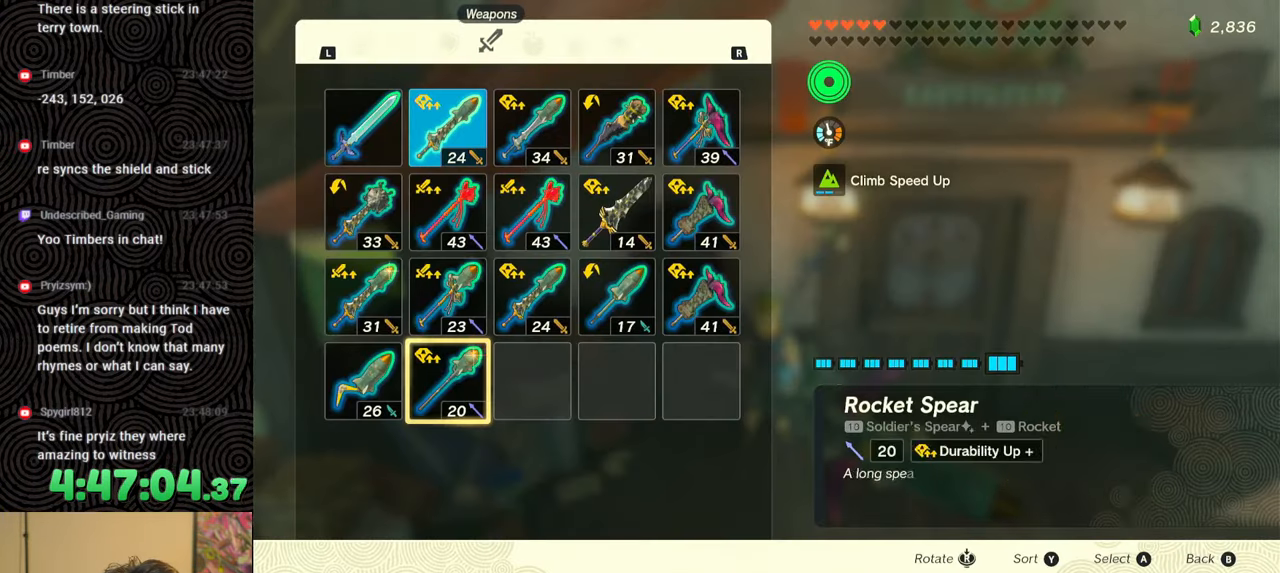
{"buttons": ["A"], "left_stick": "center", "right_stick": "center", "events": [[67, "DPAD_UP", "up"], [117, "DPAD_UP", "down"], [217, "DPAD_UP", "up"], [283, "DPAD_UP", "down"], [383, "DPAD_UP", "up"], [417, "A", "down"]]}
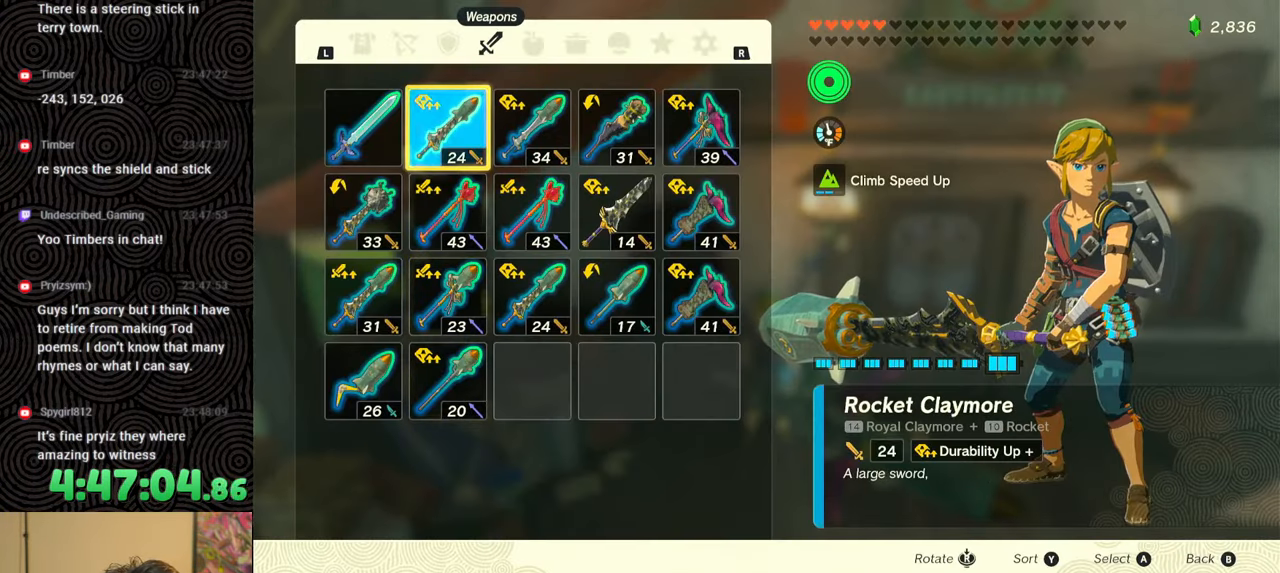
{"buttons": [], "left_stick": "center", "right_stick": "center", "events": [[17, "A", "up"], [67, "DPAD_DOWN", "down"], [150, "A", "down"], [150, "DPAD_DOWN", "up"], [217, "A", "up"], [300, "B", "down"], [383, "B", "up"]]}
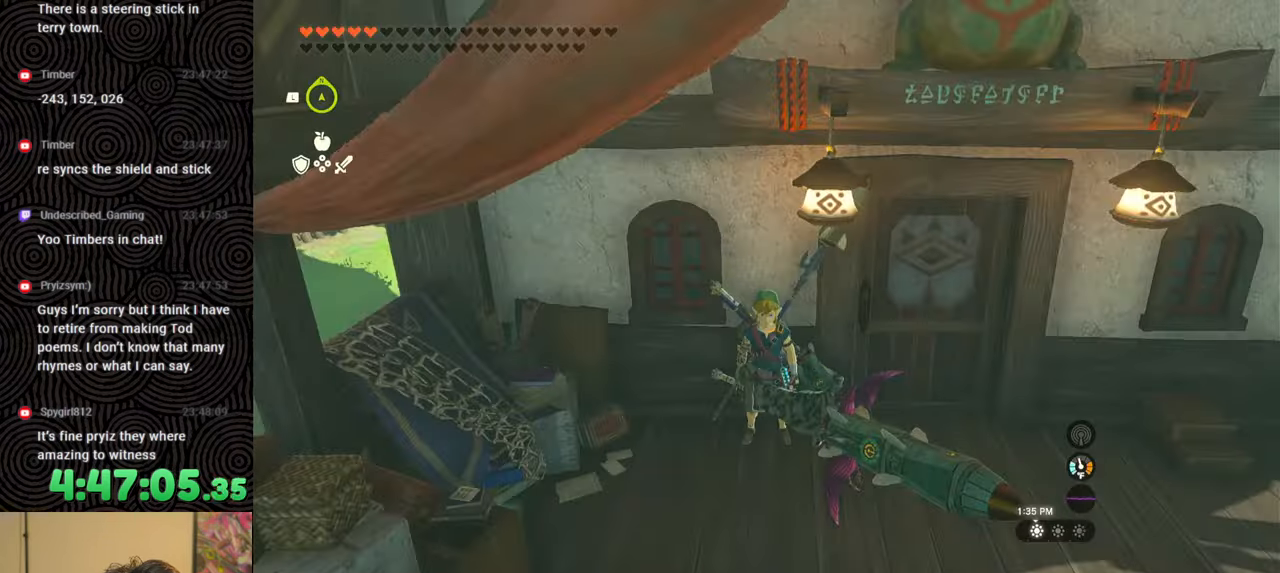
{"buttons": [], "left_stick": "down", "right_stick": "center", "events": [[67, "left_stick", "down"], [300, "right_stick", "left"], [483, "right_stick", "center"]]}
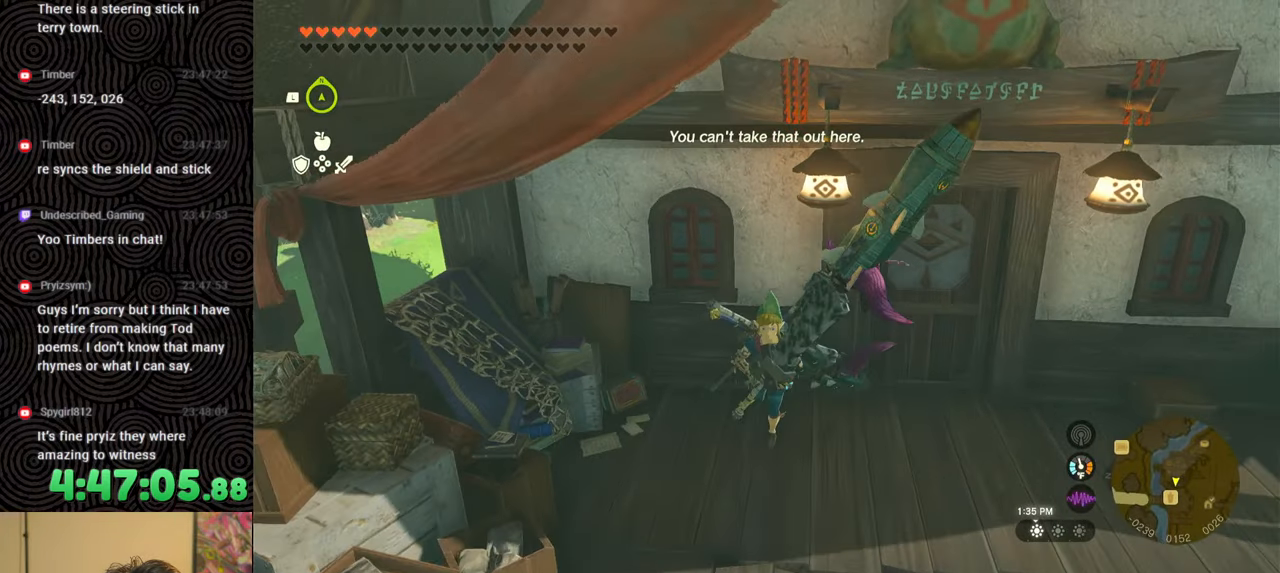
{"buttons": ["R2"], "left_stick": "up-left", "right_stick": "center", "events": [[17, "left_stick", "down-right"], [183, "left_stick", "up"], [317, "left_stick", "up-left"], [383, "R2", "down"]]}
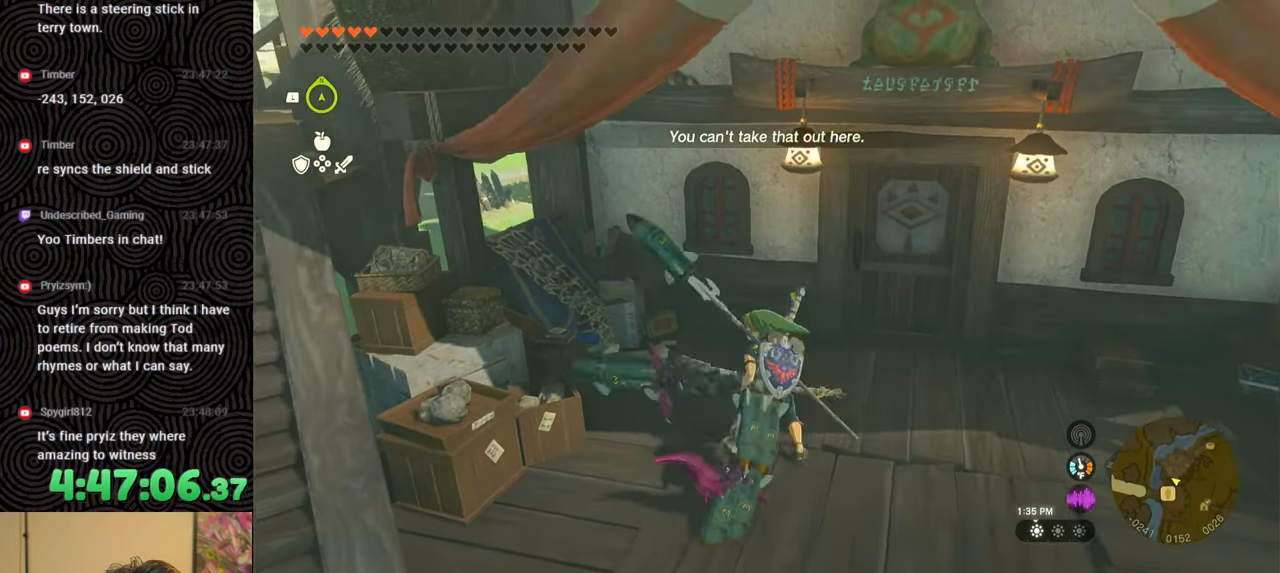
{"buttons": ["DPAD_UP", "DPAD_RIGHT"], "left_stick": "center", "right_stick": "center", "events": [[33, "R2", "up"], [100, "left_stick", "up"], [250, "right_stick", "right"], [317, "left_stick", "center"], [367, "right_stick", "center"], [417, "DPAD_RIGHT", "down"], [483, "DPAD_UP", "down"]]}
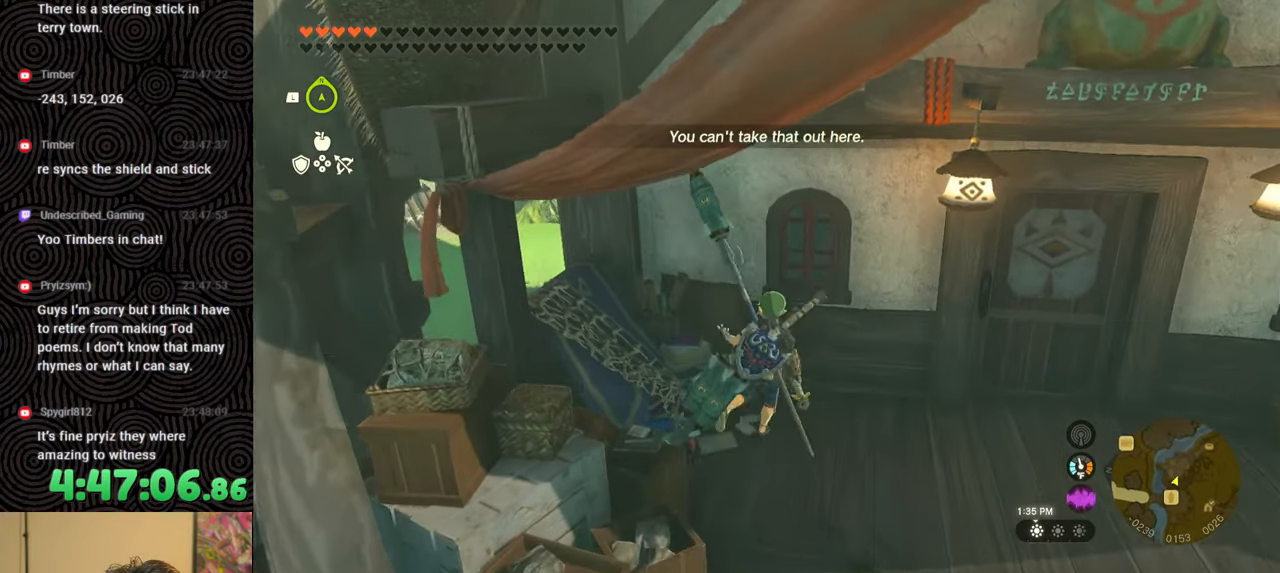
{"buttons": ["DPAD_UP", "DPAD_RIGHT"], "left_stick": "center", "right_stick": "center", "events": [[167, "right_stick", "right"], [283, "right_stick", "center"]]}
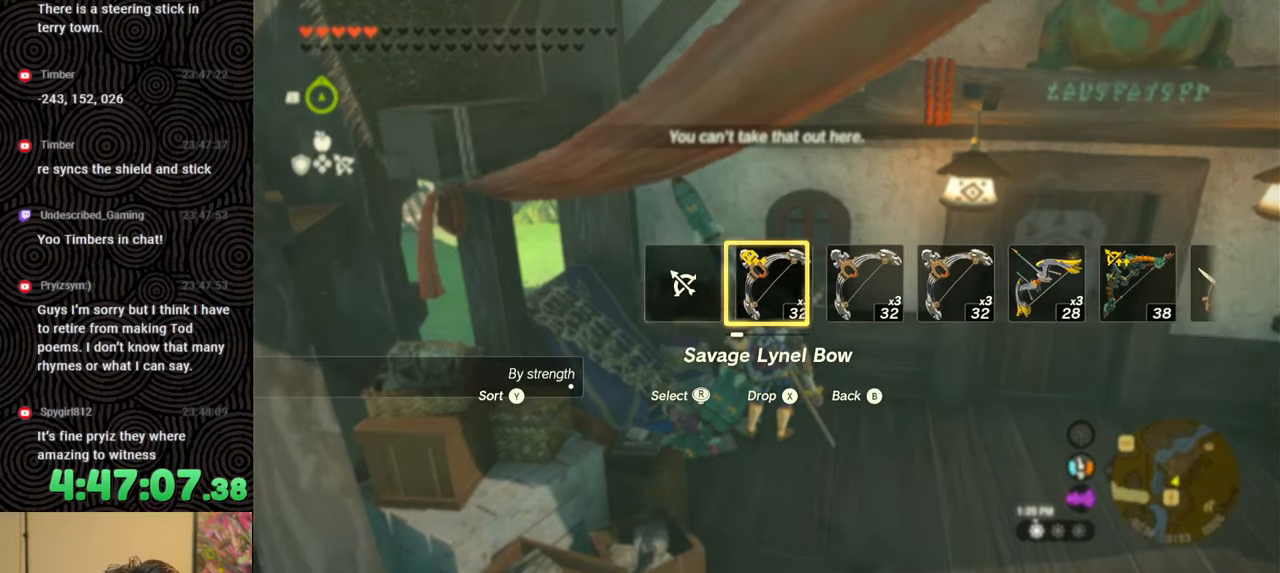
{"buttons": [], "left_stick": "right", "right_stick": "down-right", "events": [[33, "DPAD_UP", "up"], [67, "DPAD_RIGHT", "up"], [183, "right_stick", "right"], [317, "left_stick", "right"], [400, "right_stick", "down-right"]]}
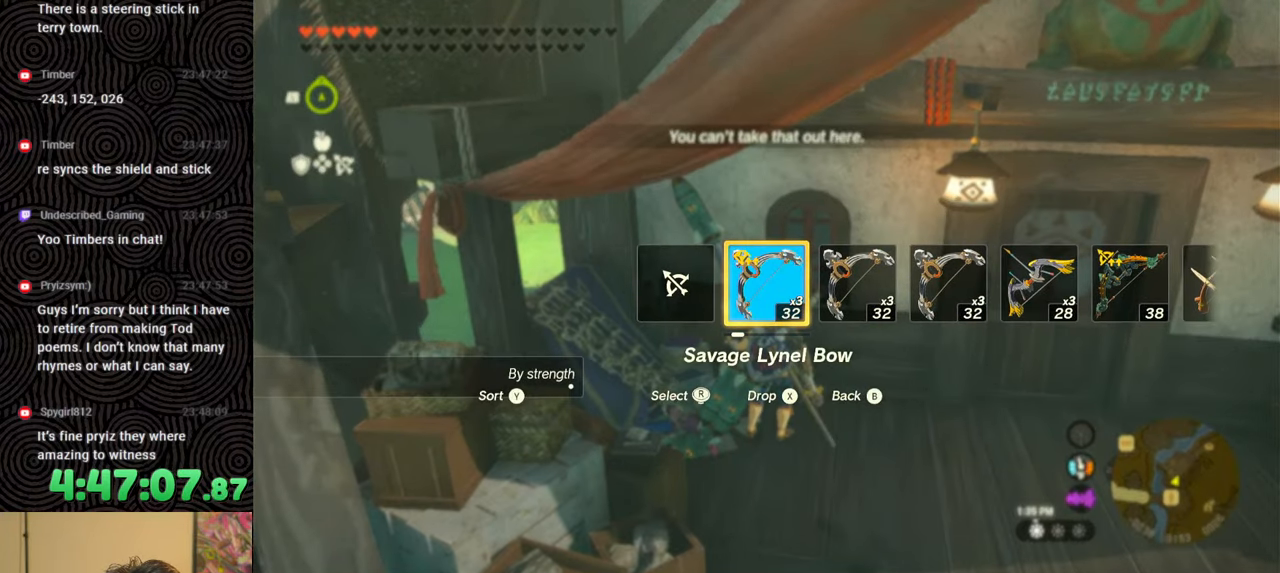
{"buttons": [], "left_stick": "up", "right_stick": "center", "events": [[250, "right_stick", "right"], [350, "R2", "down"], [367, "left_stick", "up"], [400, "right_stick", "center"], [417, "R2", "up"]]}